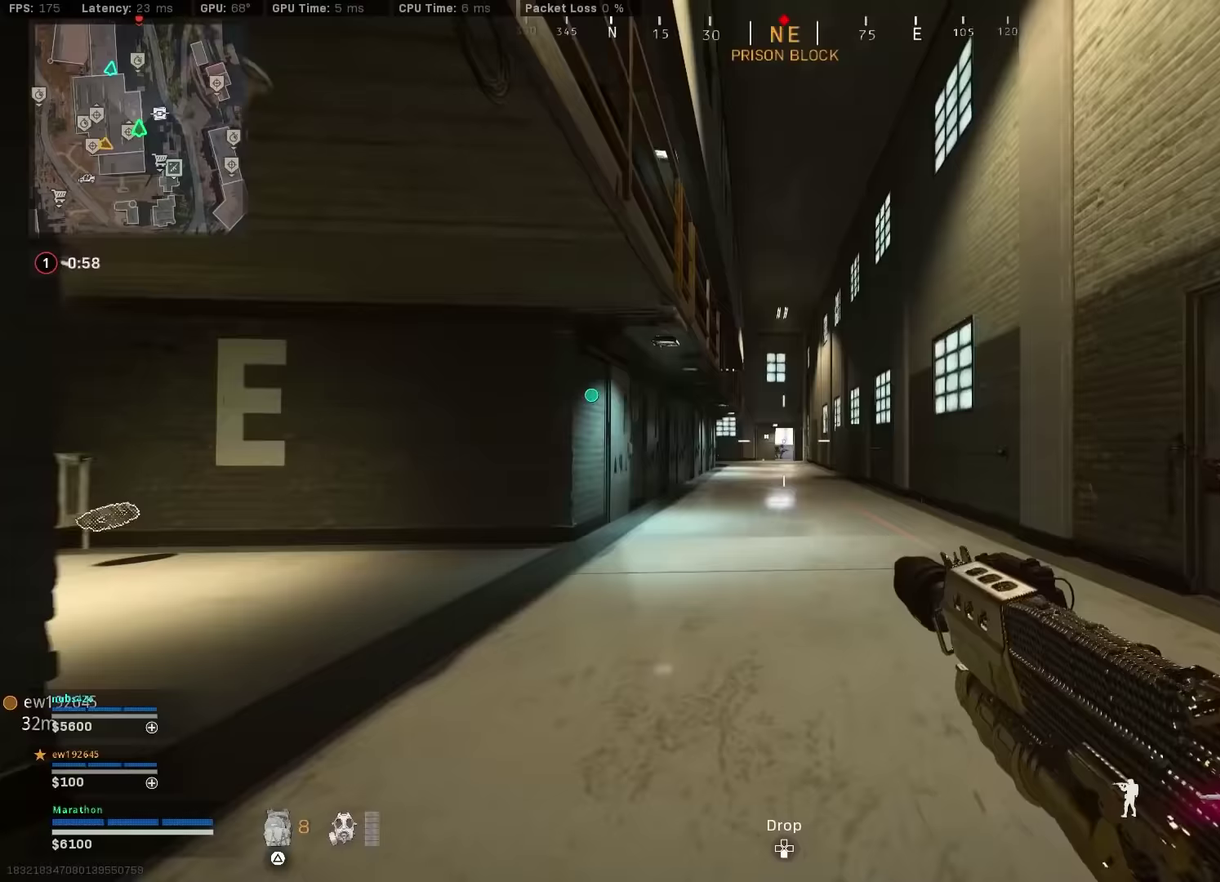
Gameplay with a controller (PlayStation layout); each line is a JSON object with the inputs held at the frame after it (dt_ms = milliseconds from this image to that frame). "events" lists button and stick changes between this image and that frame as [ms after this image, input, new state], when the widget could be followed in between. Not read: L1 R1.
{"dt_ms": 500, "buttons": [], "left_stick": "up", "right_stick": "center", "events": []}
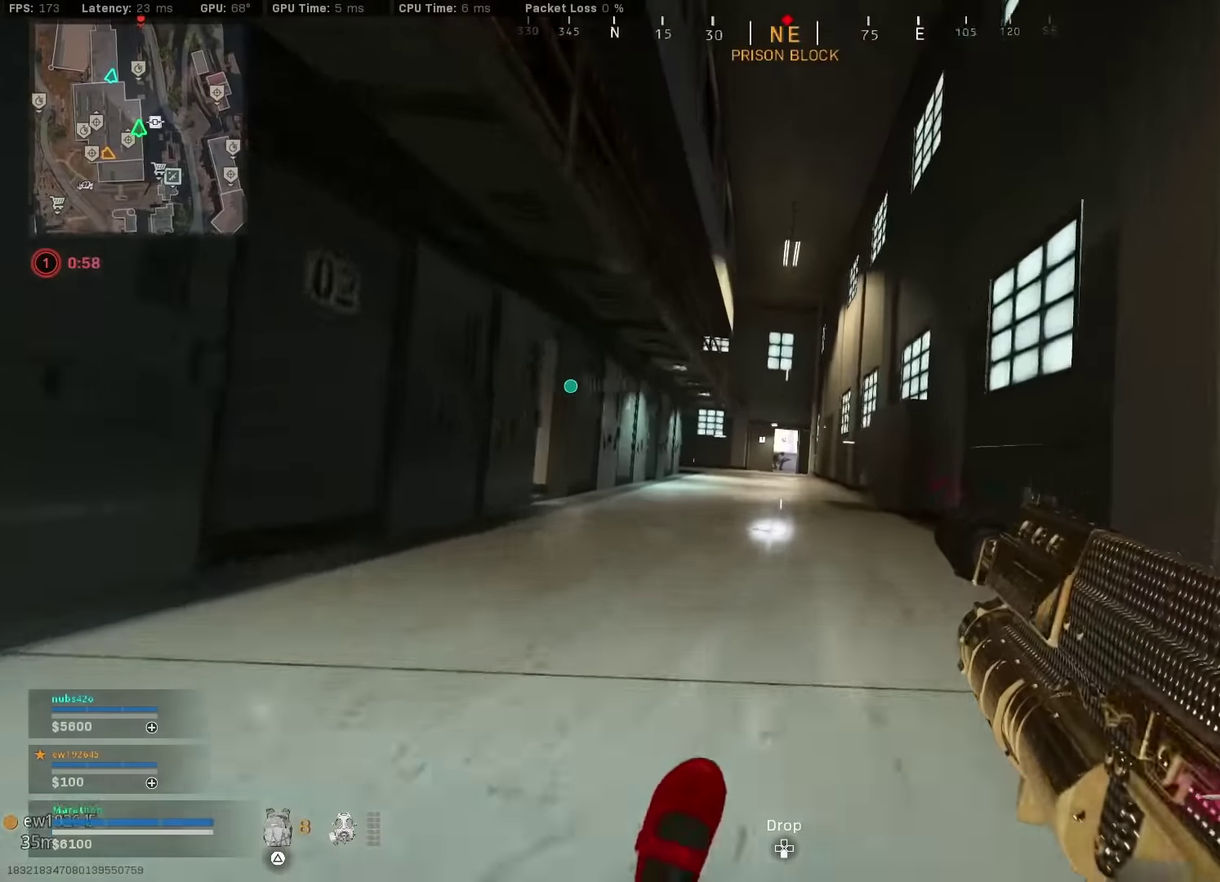
{"dt_ms": 400, "buttons": [], "left_stick": "up", "right_stick": "center", "events": []}
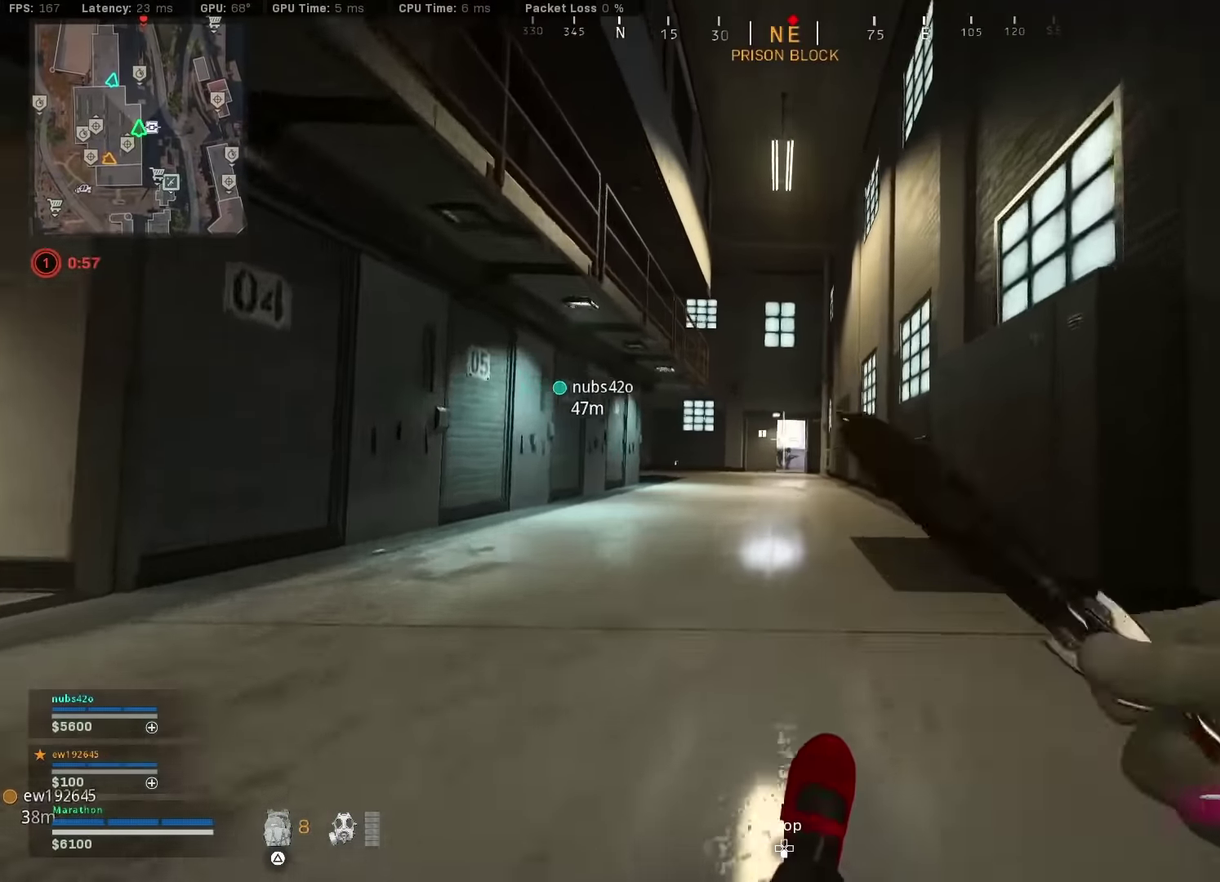
{"dt_ms": 600, "buttons": [], "left_stick": "up", "right_stick": "center", "events": []}
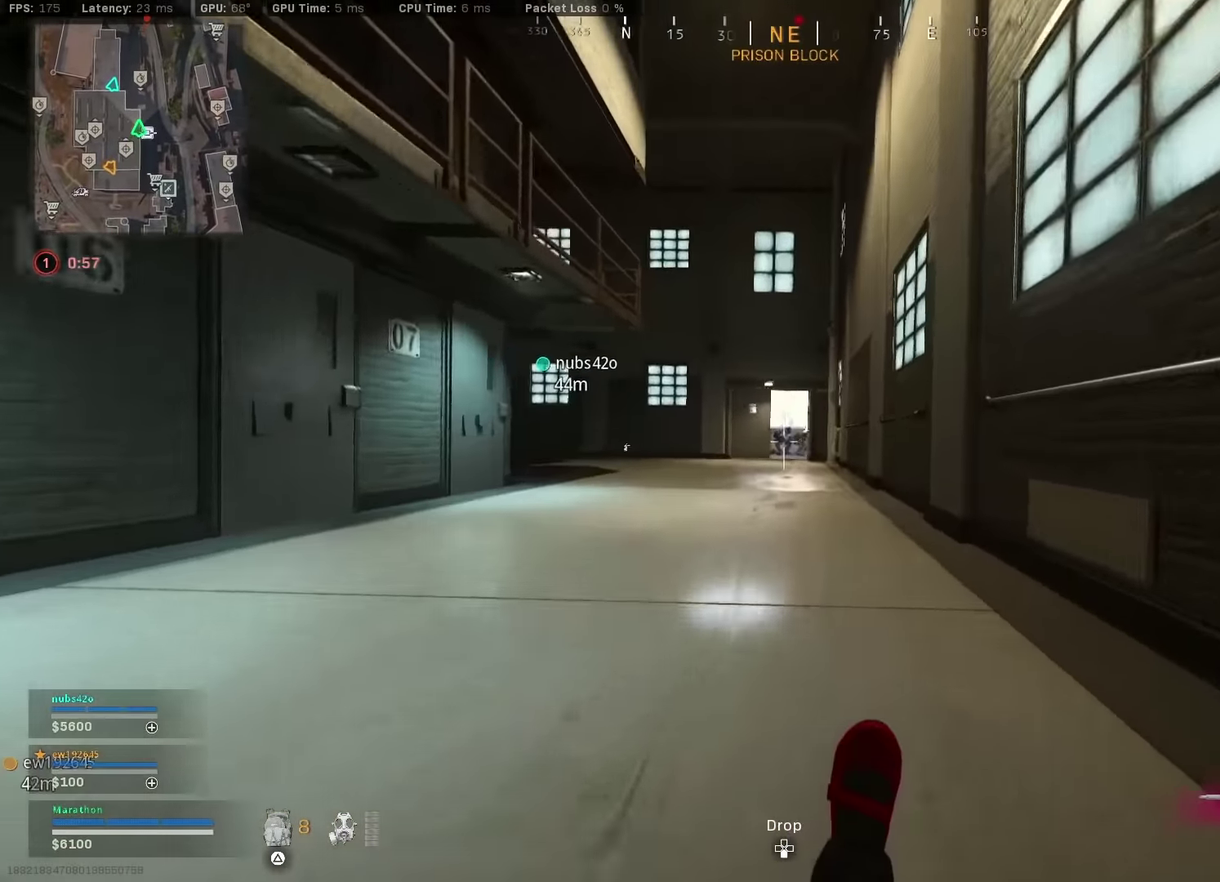
{"dt_ms": 500, "buttons": [], "left_stick": "up", "right_stick": "center", "events": [[83, "CROSS", "down"], [183, "CROSS", "up"]]}
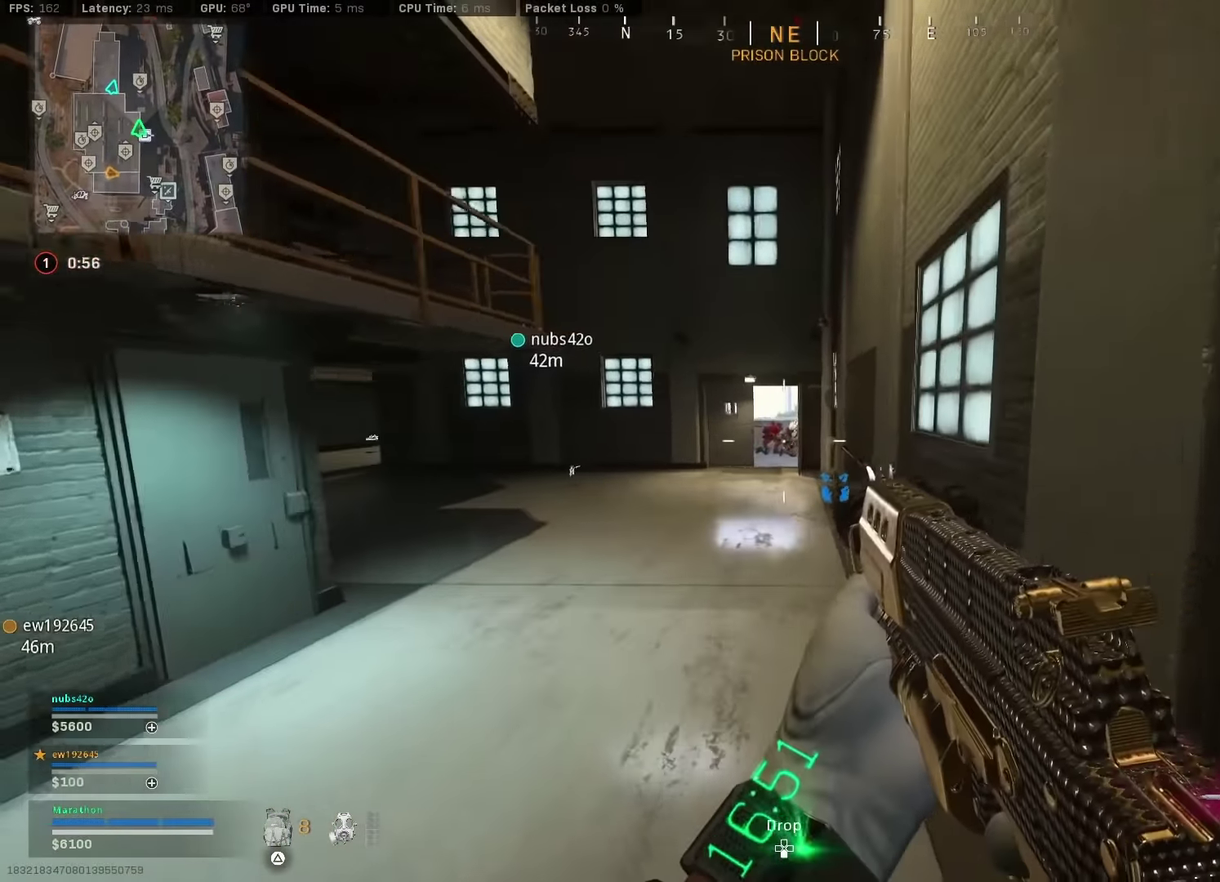
{"dt_ms": 500, "buttons": ["L2", "R2"], "left_stick": "up-right", "right_stick": "center", "events": [[183, "CROSS", "down"], [200, "L2", "down"], [200, "R2", "down"], [267, "CROSS", "up"], [300, "left_stick", "up-right"]]}
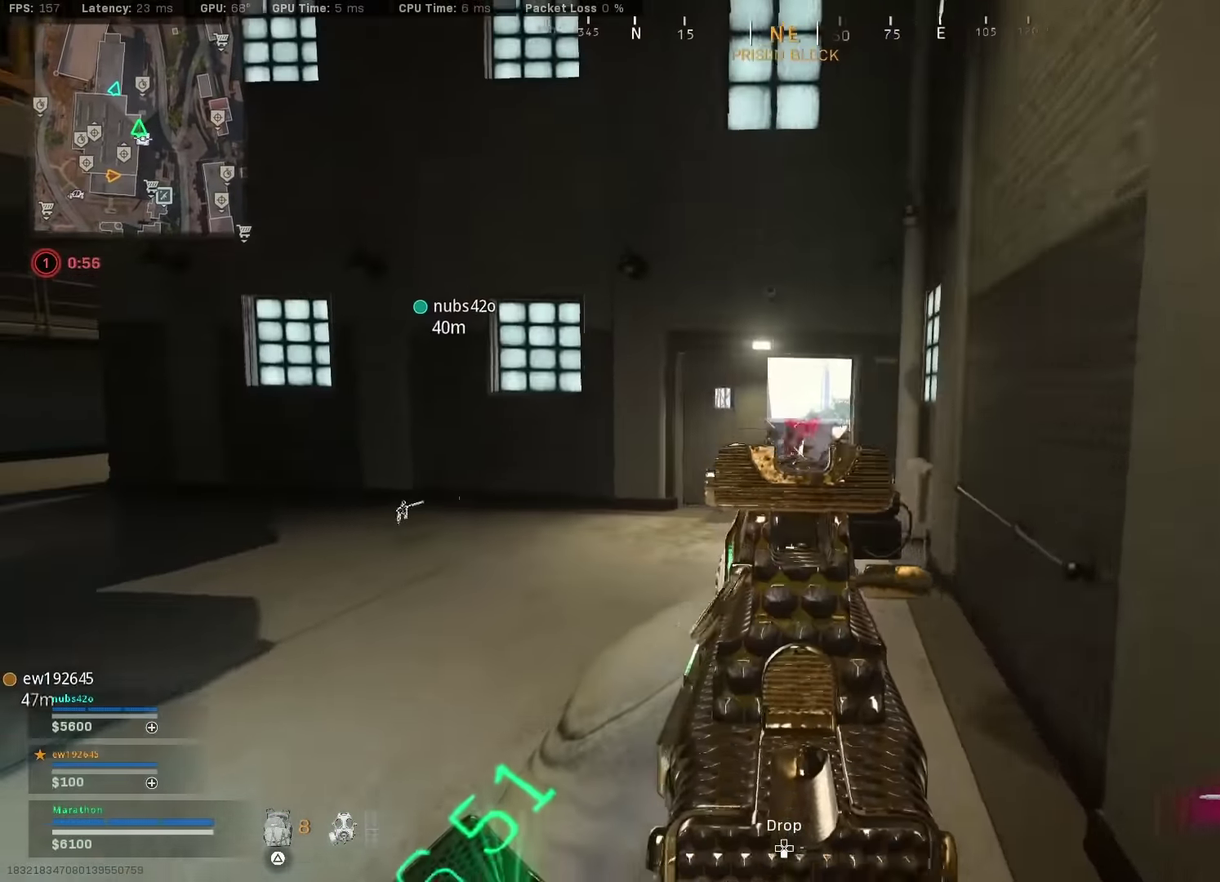
{"dt_ms": 300, "buttons": [], "left_stick": "up", "right_stick": "right", "events": [[250, "L2", "up"], [250, "R2", "up"], [250, "left_stick", "up"], [250, "right_stick", "right"]]}
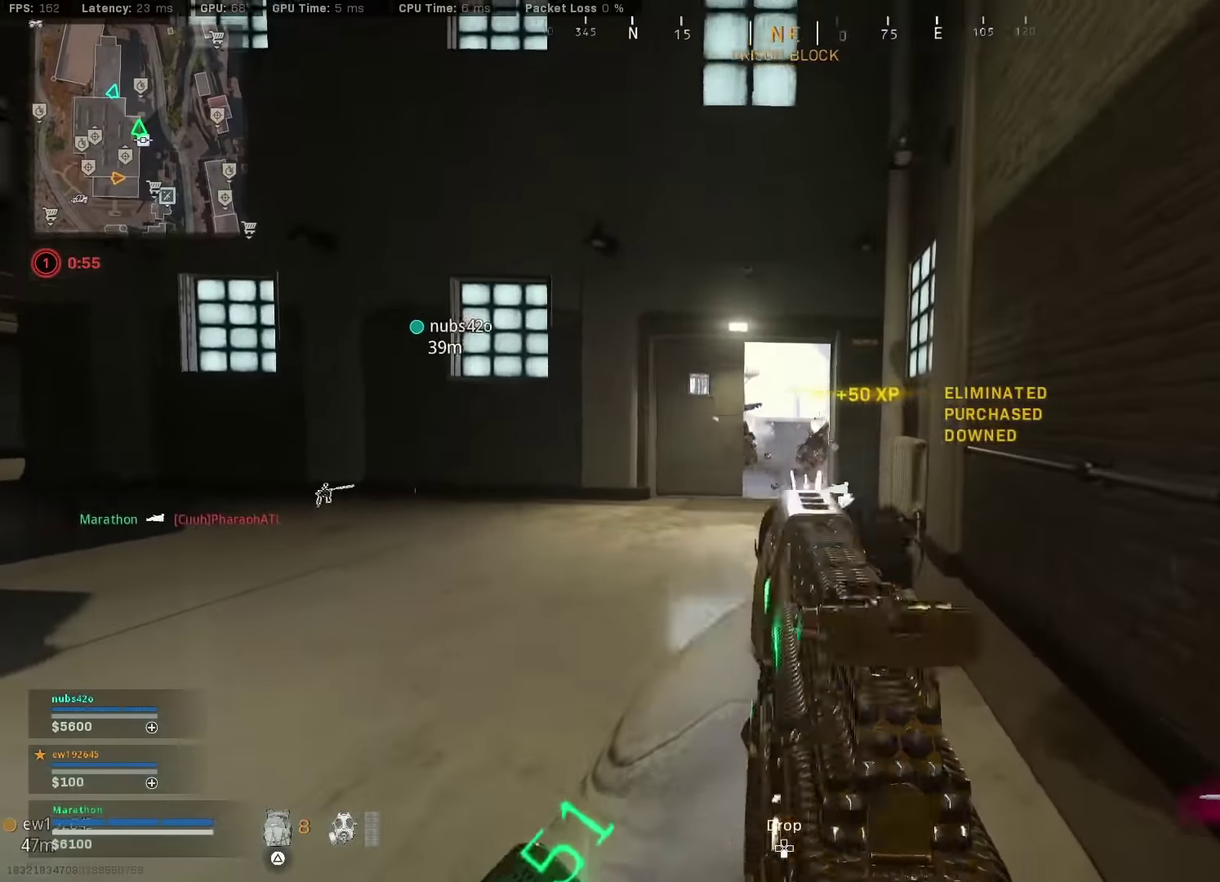
{"dt_ms": 900, "buttons": ["L2", "R2"], "left_stick": "up-right", "right_stick": "left", "events": [[33, "right_stick", "center"], [517, "CROSS", "down"], [533, "L2", "down"], [600, "CROSS", "up"], [600, "R2", "down"], [850, "right_stick", "left"], [900, "left_stick", "up-right"]]}
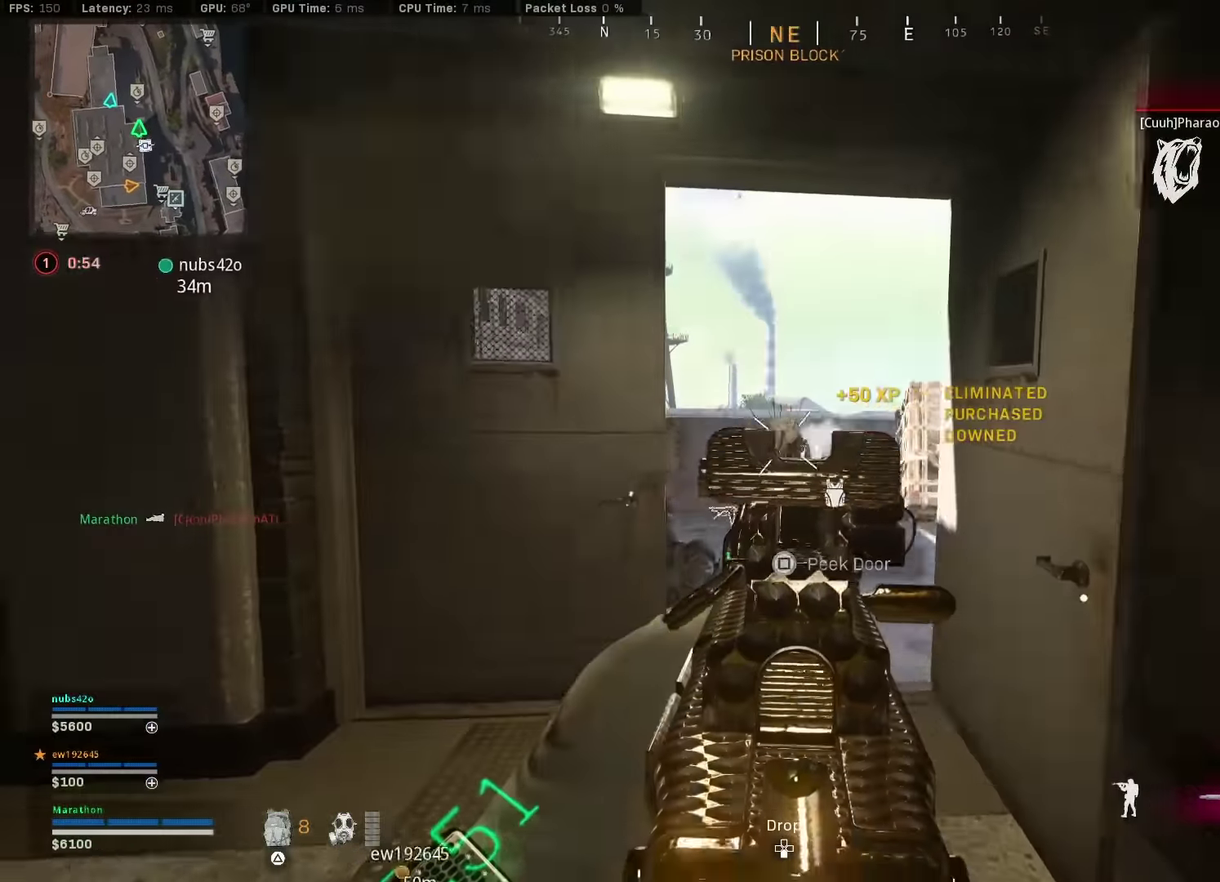
{"dt_ms": 300, "buttons": ["R2", "R3"], "left_stick": "up-right", "right_stick": "center"}
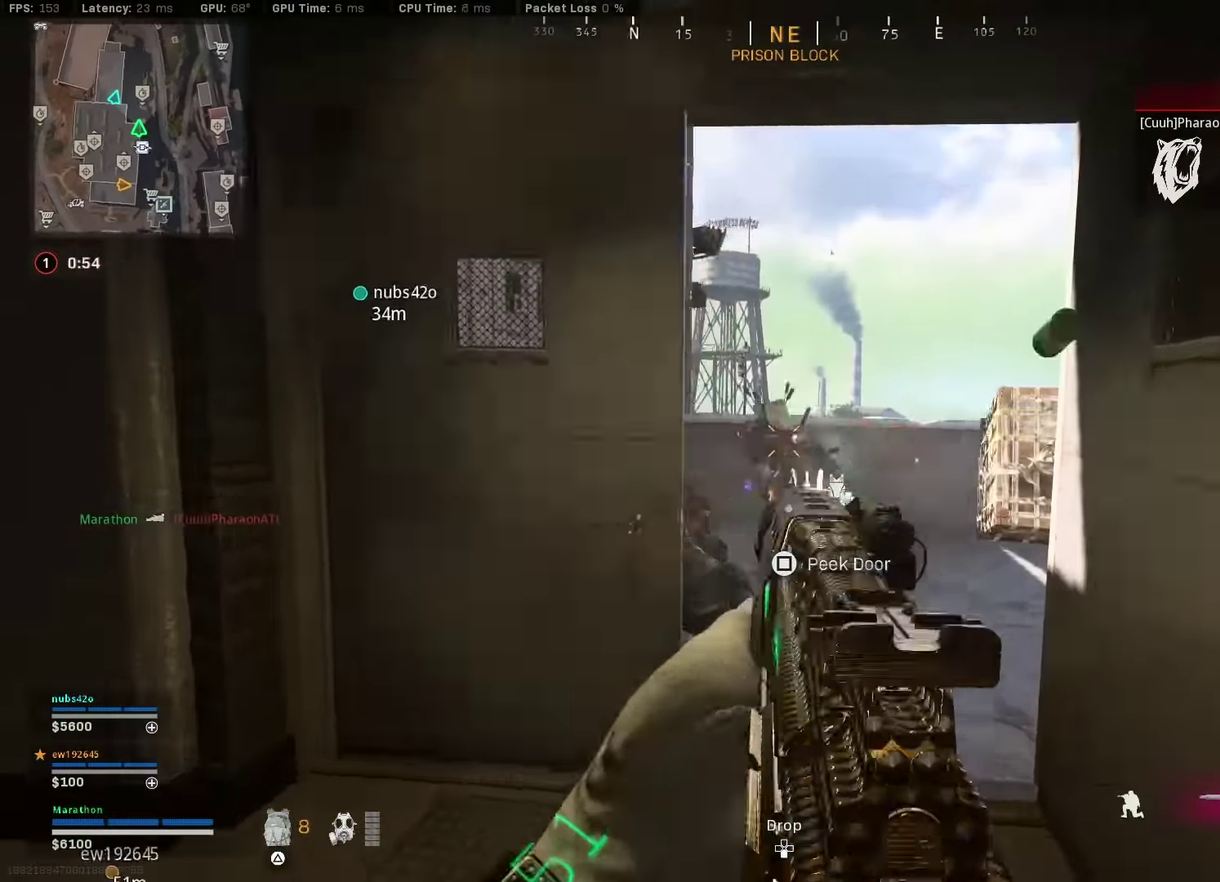
{"dt_ms": 600, "buttons": ["R2"], "left_stick": "up-right", "right_stick": "down-left"}
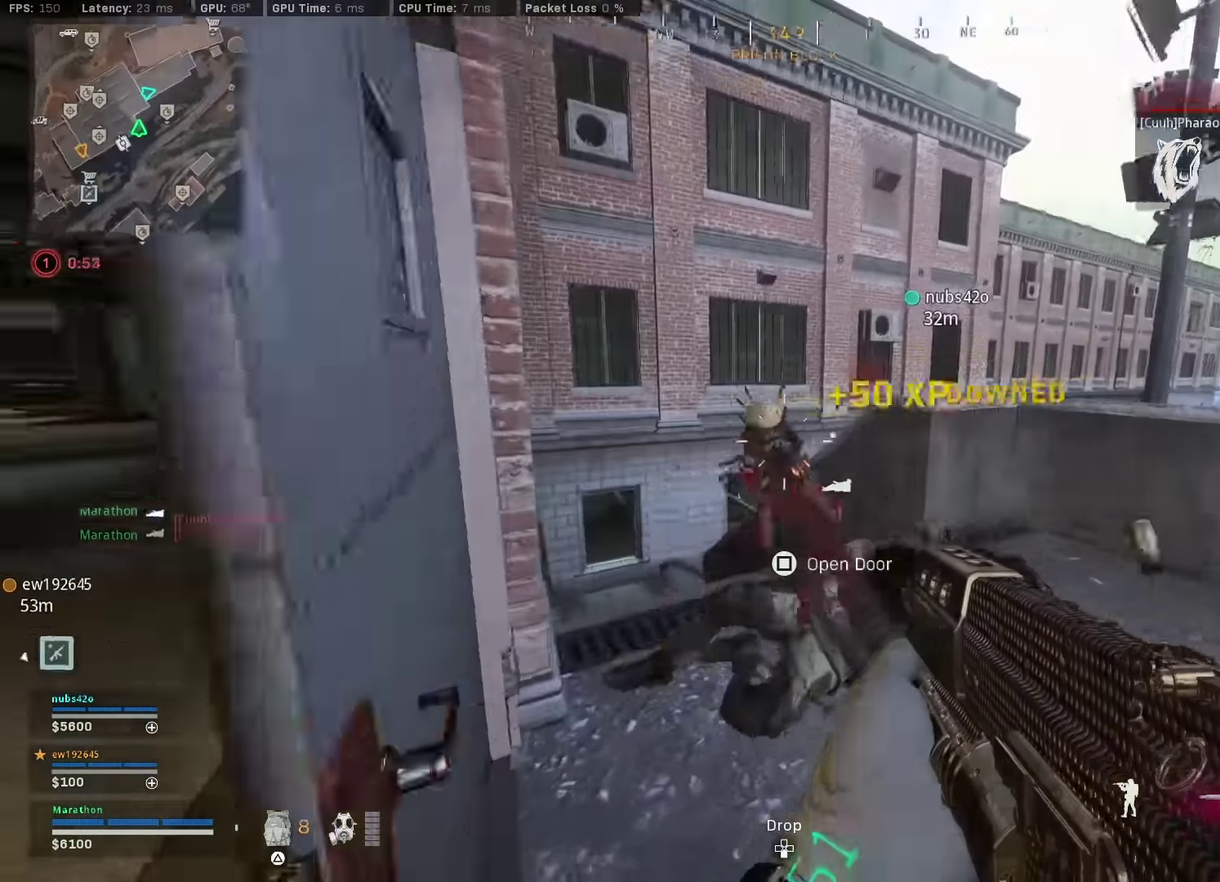
{"dt_ms": 400, "buttons": ["R2"], "left_stick": "down-left", "right_stick": "down-right", "events": [[17, "right_stick", "center"], [33, "left_stick", "center"], [83, "left_stick", "down-left"], [250, "right_stick", "down-right"]]}
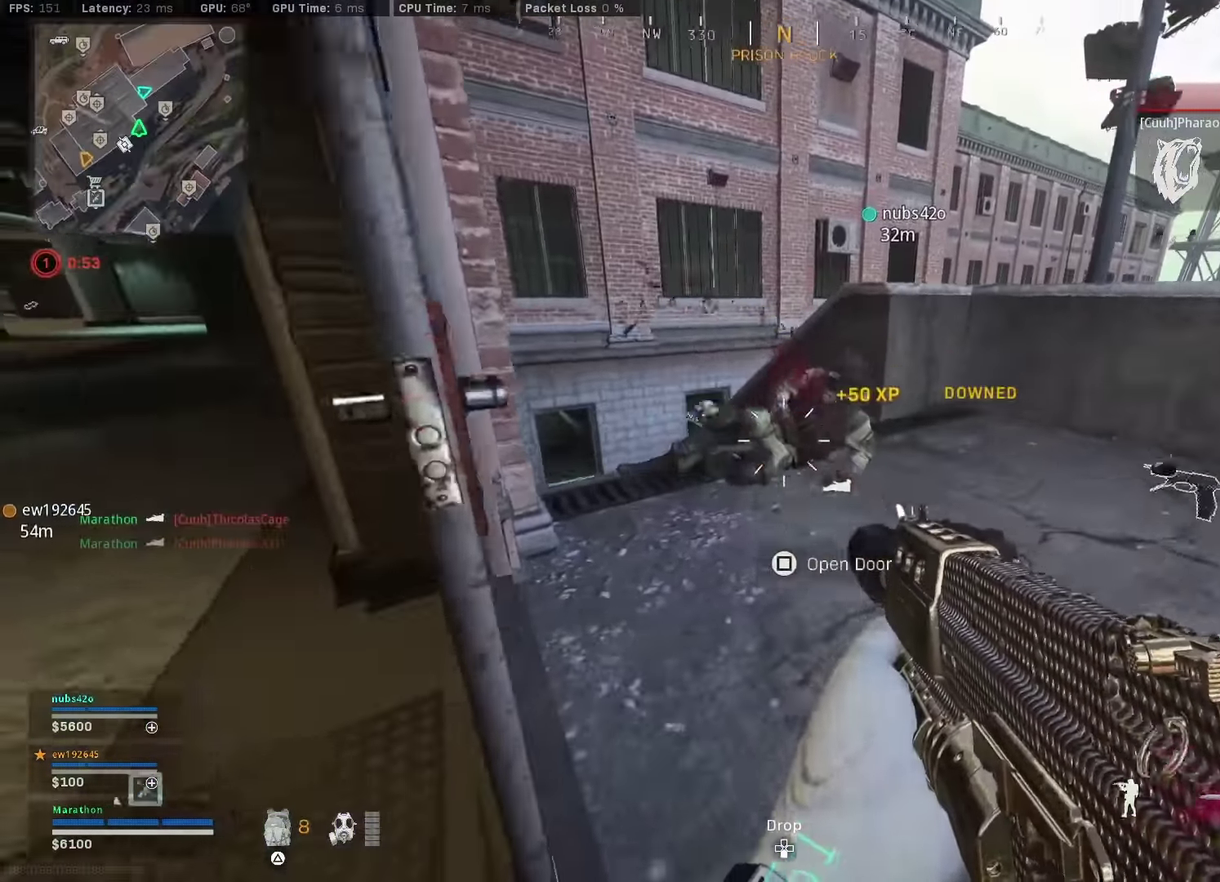
{"dt_ms": 500, "buttons": [], "left_stick": "down", "right_stick": "center", "events": [[17, "right_stick", "center"], [33, "left_stick", "down-right"], [233, "left_stick", "center"], [417, "L2", "down"], [450, "left_stick", "down"], [467, "L2", "up"], [500, "R2", "up"]]}
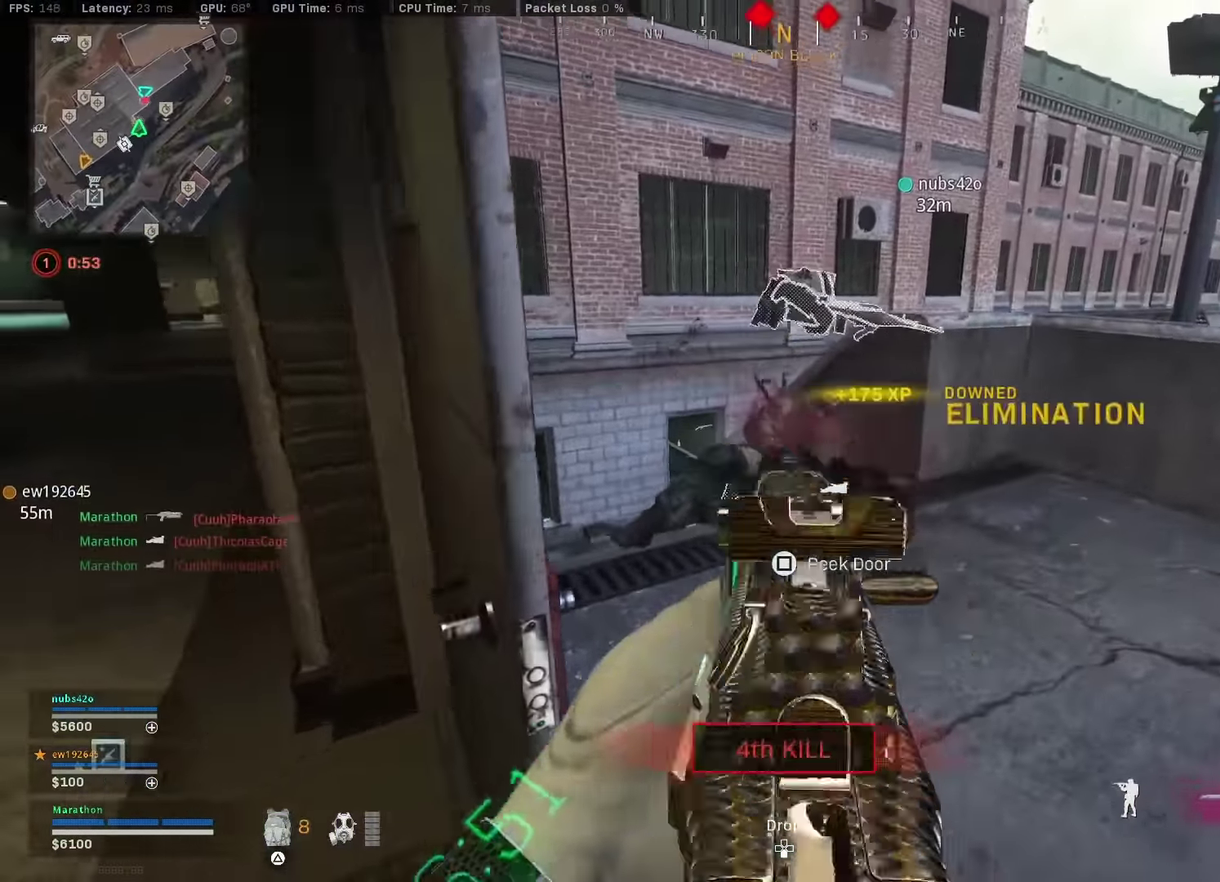
{"dt_ms": 500, "buttons": [], "left_stick": "center", "right_stick": "center", "events": [[33, "TRIANGLE", "down"], [83, "TRIANGLE", "up"], [200, "left_stick", "center"], [316, "left_stick", "right"], [383, "left_stick", "up-right"], [500, "left_stick", "center"]]}
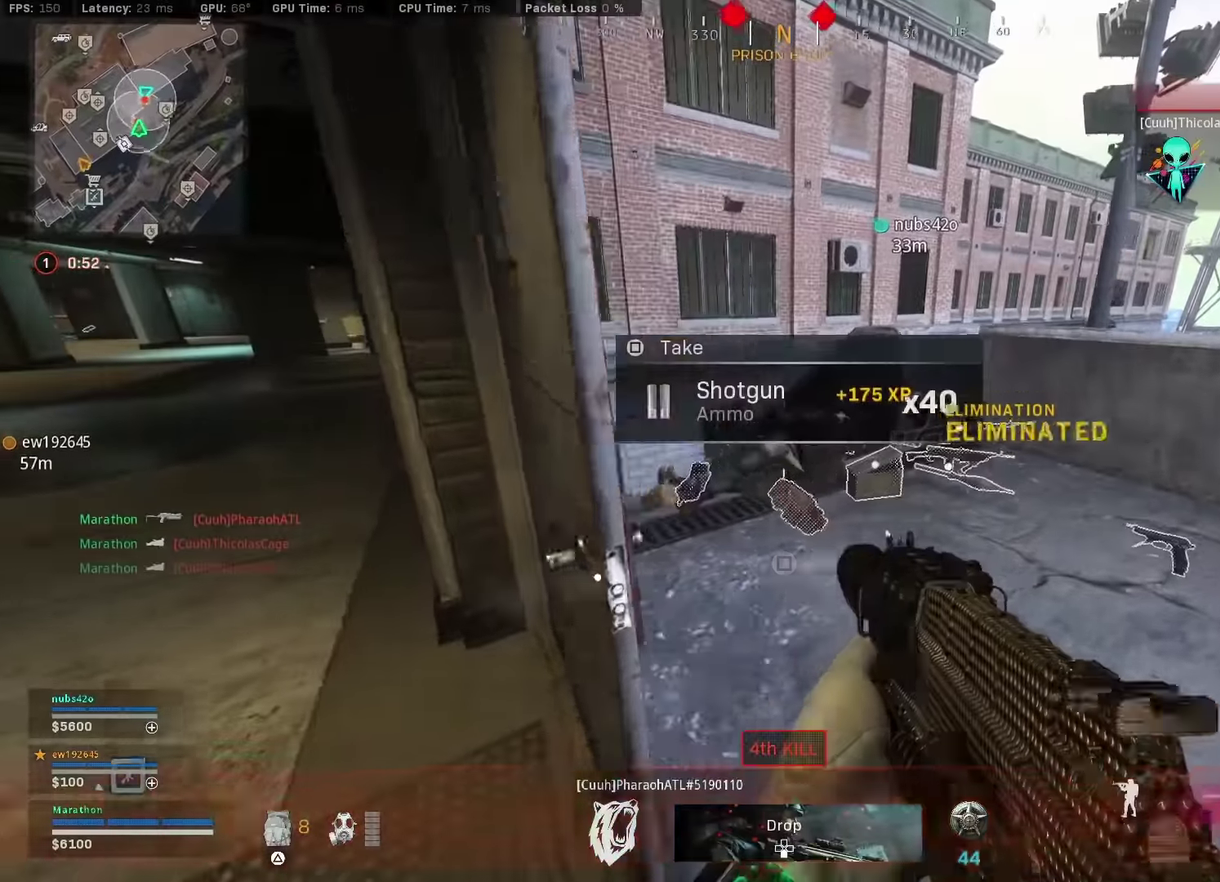
{"dt_ms": 500, "buttons": [], "left_stick": "up-right", "right_stick": "left", "events": [[100, "left_stick", "up-right"], [183, "CROSS", "down"], [283, "CROSS", "up"], [416, "left_stick", "up"], [433, "right_stick", "left"], [500, "left_stick", "up-right"]]}
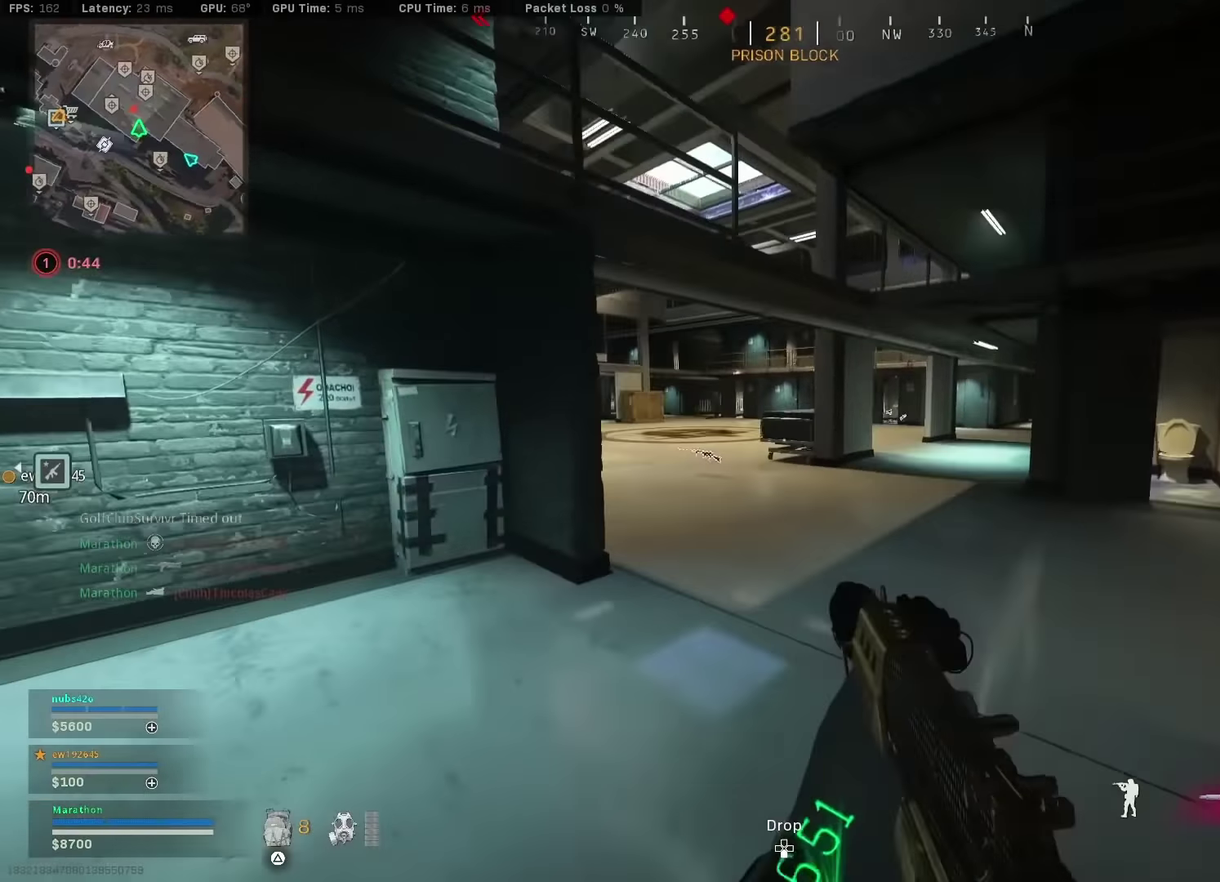
{"dt_ms": 500, "buttons": [], "left_stick": "right", "right_stick": "right", "events": [[83, "CROSS", "down"], [83, "right_stick", "center"], [133, "left_stick", "right"], [150, "CROSS", "up"], [416, "right_stick", "right"]]}
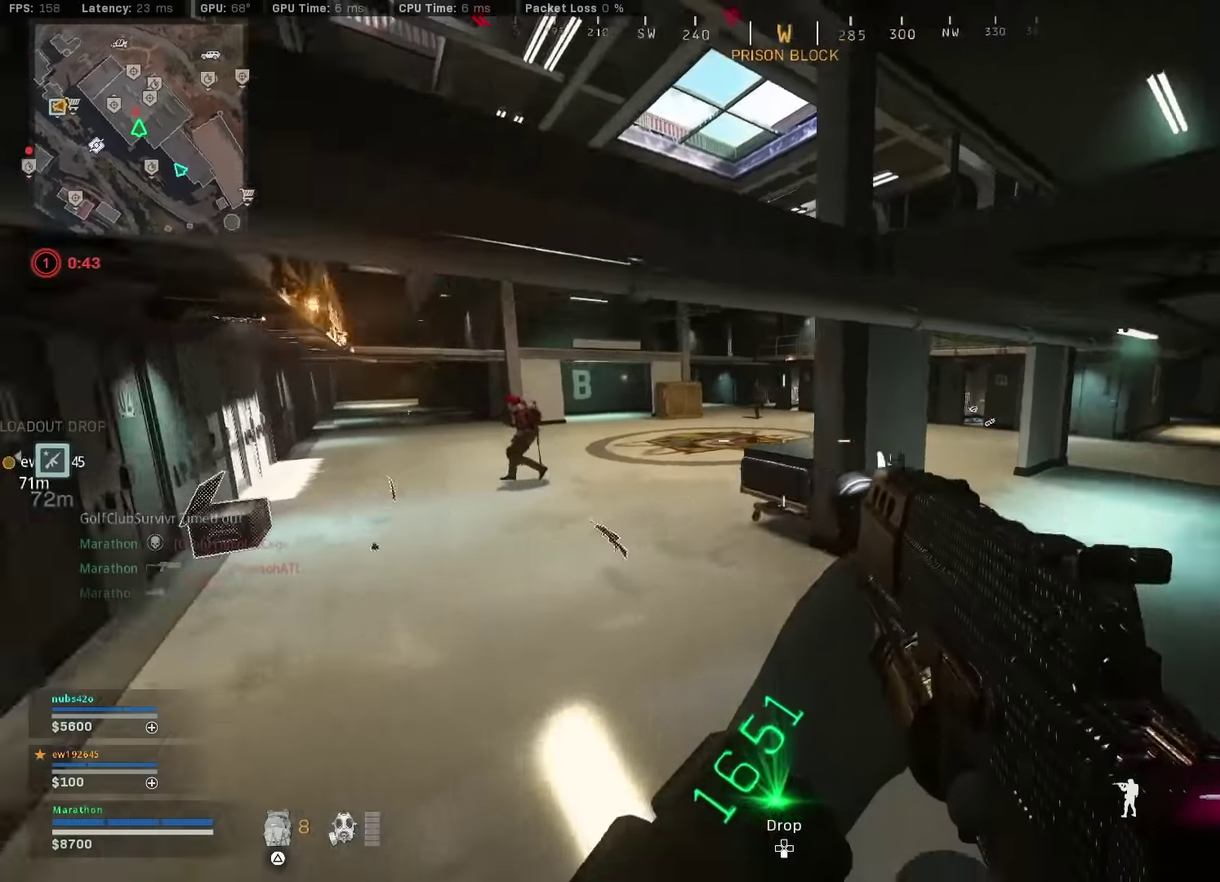
{"dt_ms": 300, "buttons": ["R3"], "left_stick": "up-right", "right_stick": "center"}
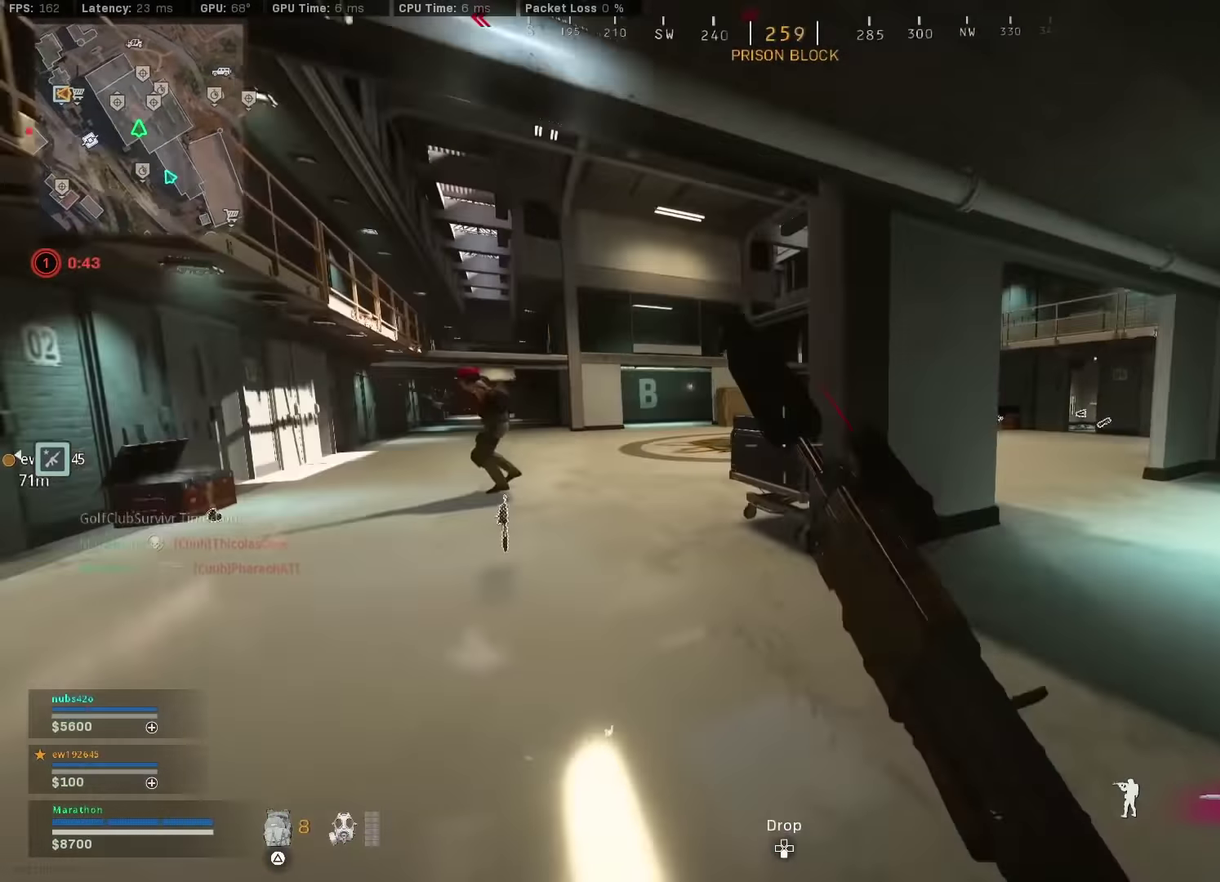
{"dt_ms": 900, "buttons": ["L2", "R2", "R3"], "left_stick": "down-right", "right_stick": "center"}
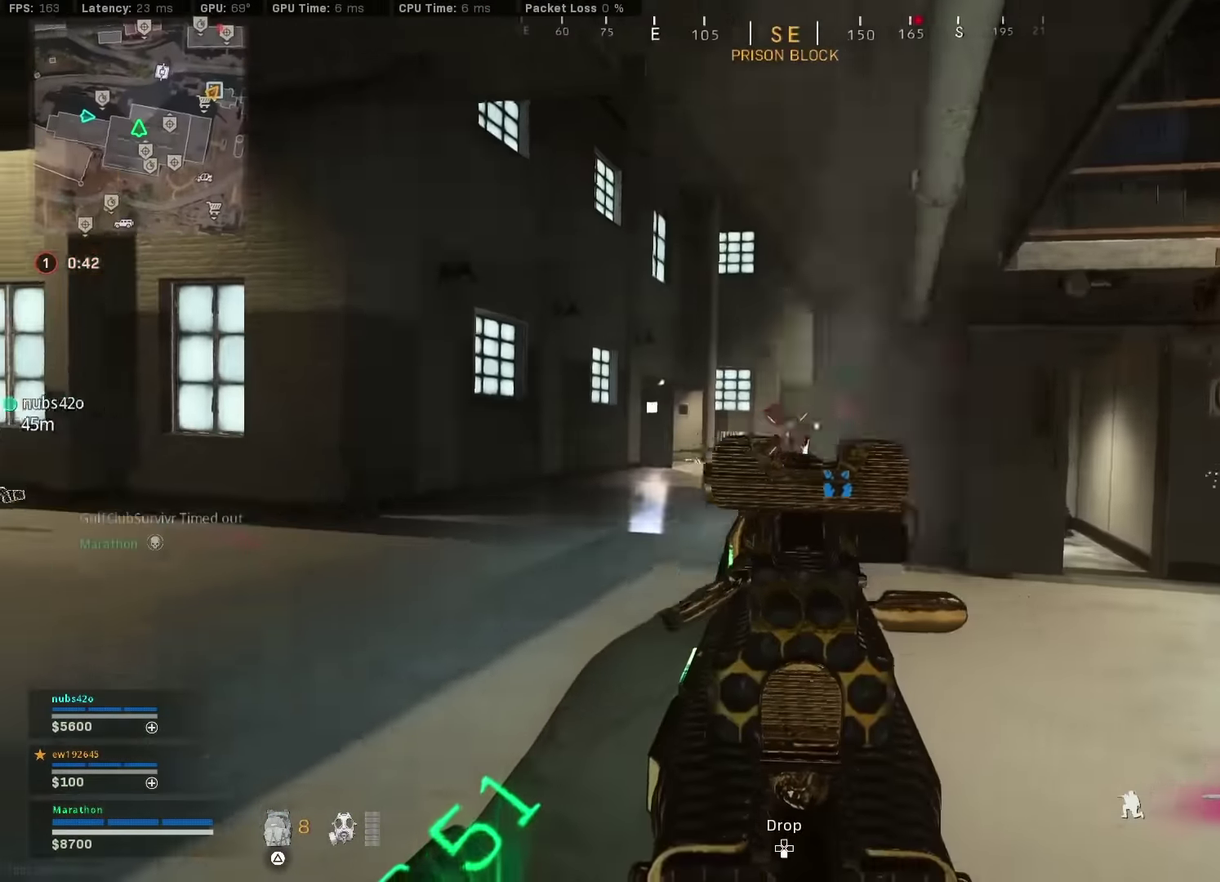
{"dt_ms": 300, "buttons": ["L2", "R2"], "left_stick": "up-left", "right_stick": "right"}
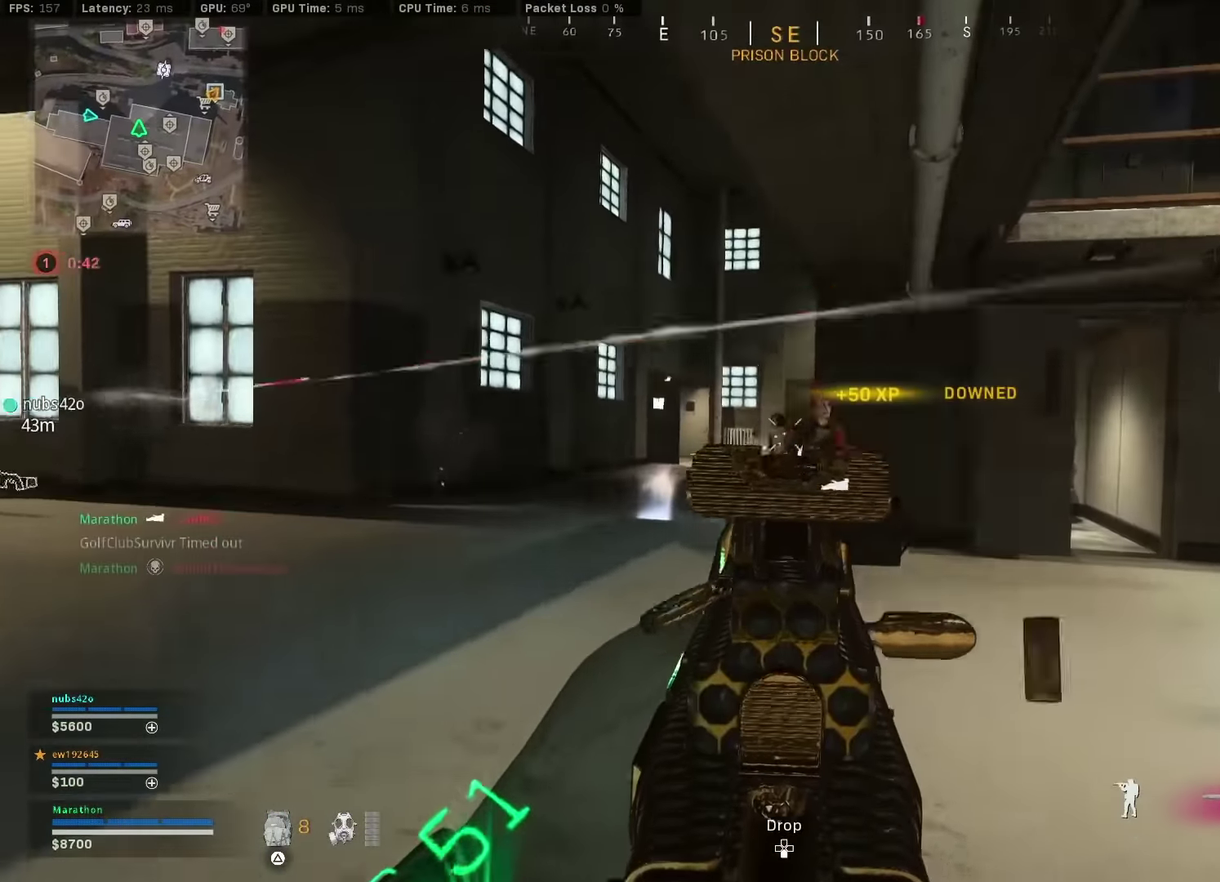
{"dt_ms": 600, "buttons": [], "left_stick": "up-right", "right_stick": "left", "events": [[50, "right_stick", "center"], [100, "L2", "up"], [100, "R2", "up"], [100, "left_stick", "up"], [100, "right_stick", "down-right"], [183, "left_stick", "up-right"], [183, "right_stick", "right"], [233, "left_stick", "down-right"], [366, "left_stick", "right"], [450, "left_stick", "up-right"], [516, "right_stick", "left"]]}
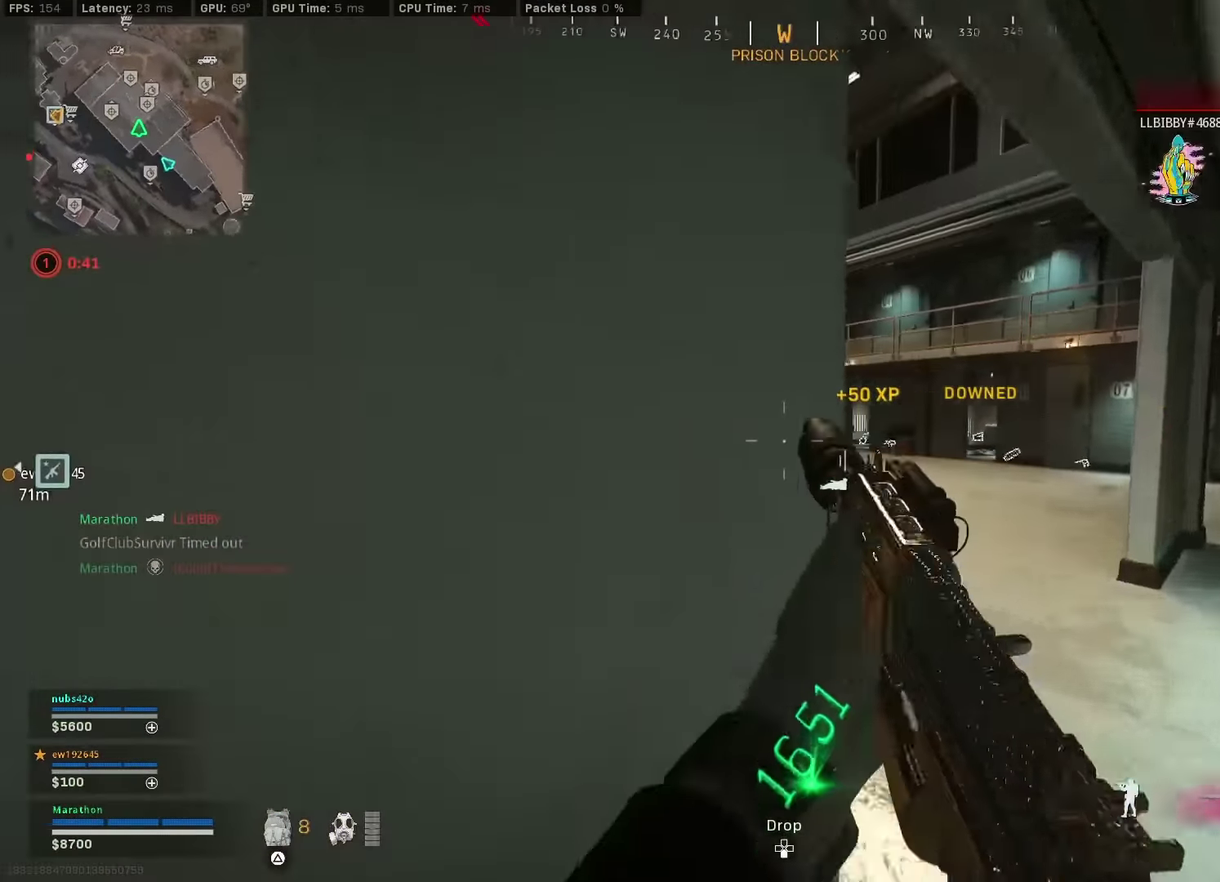
{"dt_ms": 400, "buttons": [], "left_stick": "up-left", "right_stick": "right", "events": [[33, "left_stick", "down-left"], [150, "left_stick", "left"], [166, "right_stick", "center"], [216, "left_stick", "up-left"], [350, "right_stick", "right"]]}